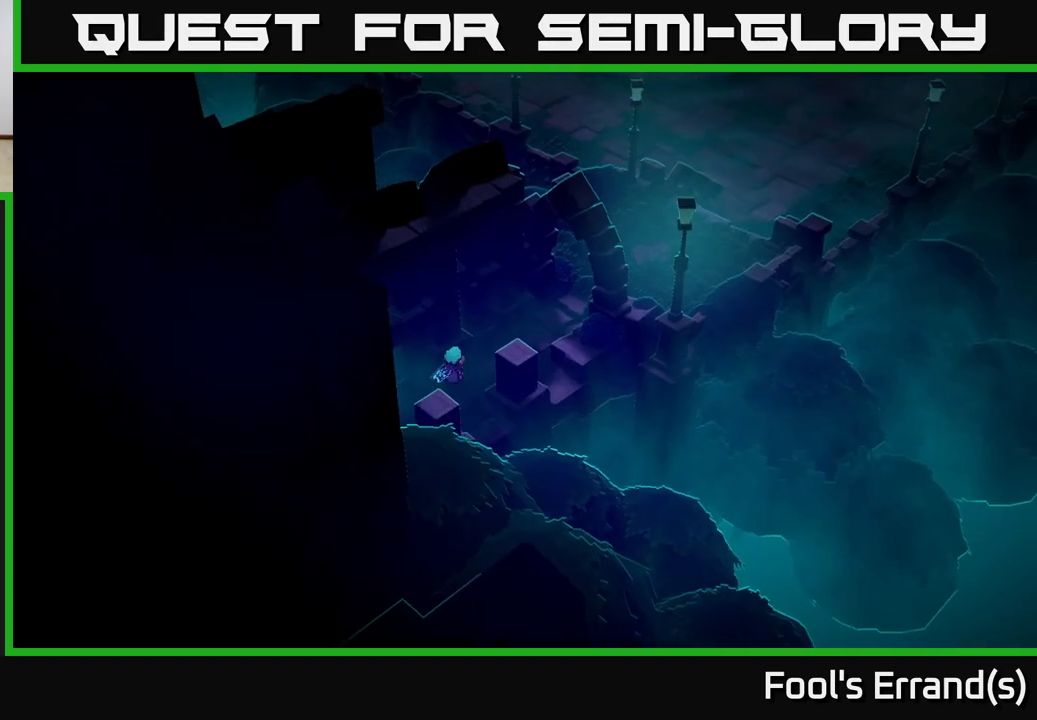
Gameplay with a controller (Xbox layout); each line is a JSON object with the inputs held at the frame after it. "events" lists button and stick changes between this image and that frame as [ms after this image, input, new state], when the widget could be followed in between. Not read: L3 R3.
{"buttons": [], "left_stick": "up-right", "right_stick": "center", "events": [[117, "left_stick", "up"], [300, "left_stick", "up-right"]]}
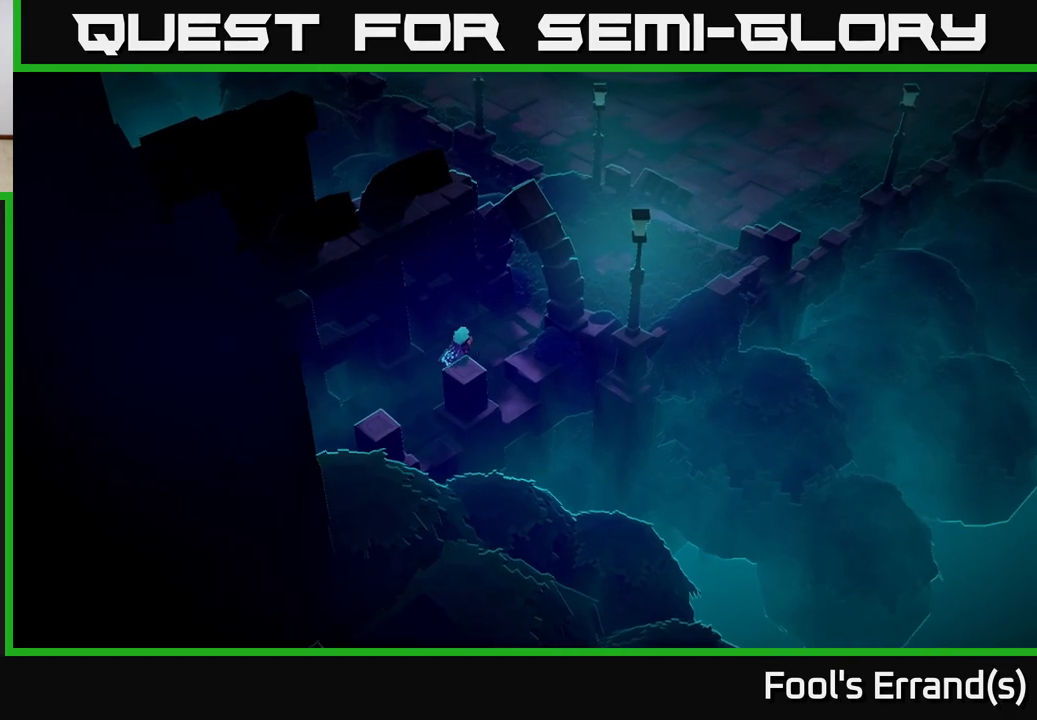
{"buttons": [], "left_stick": "up-right", "right_stick": "center", "events": []}
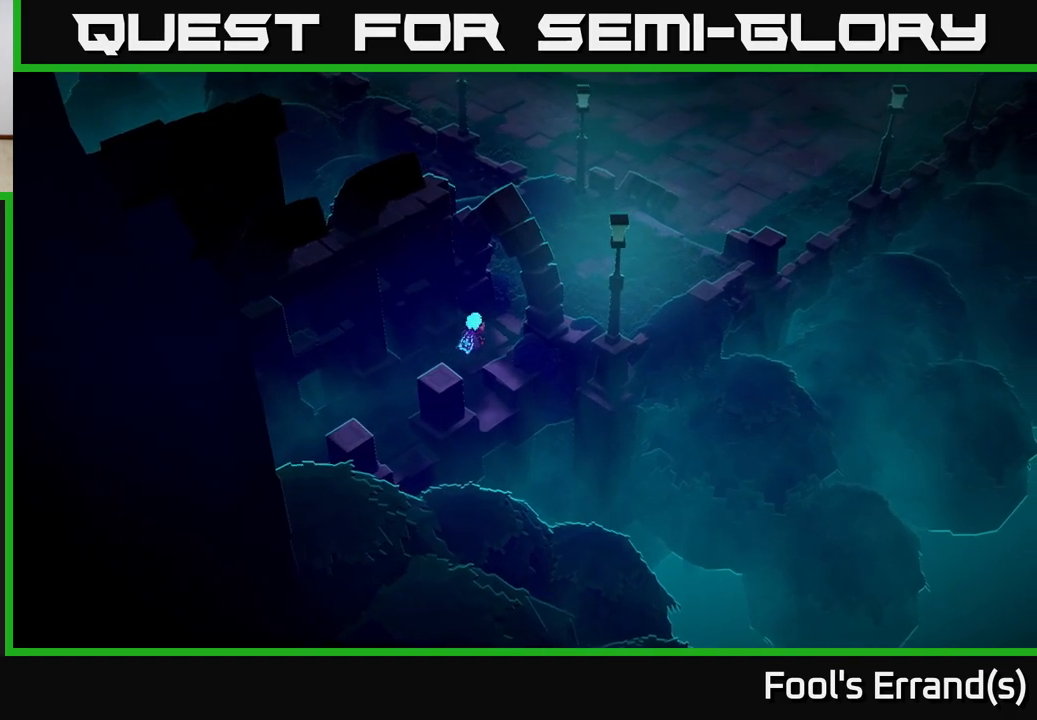
{"buttons": [], "left_stick": "up-right", "right_stick": "up-right", "events": [[217, "right_stick", "up-right"]]}
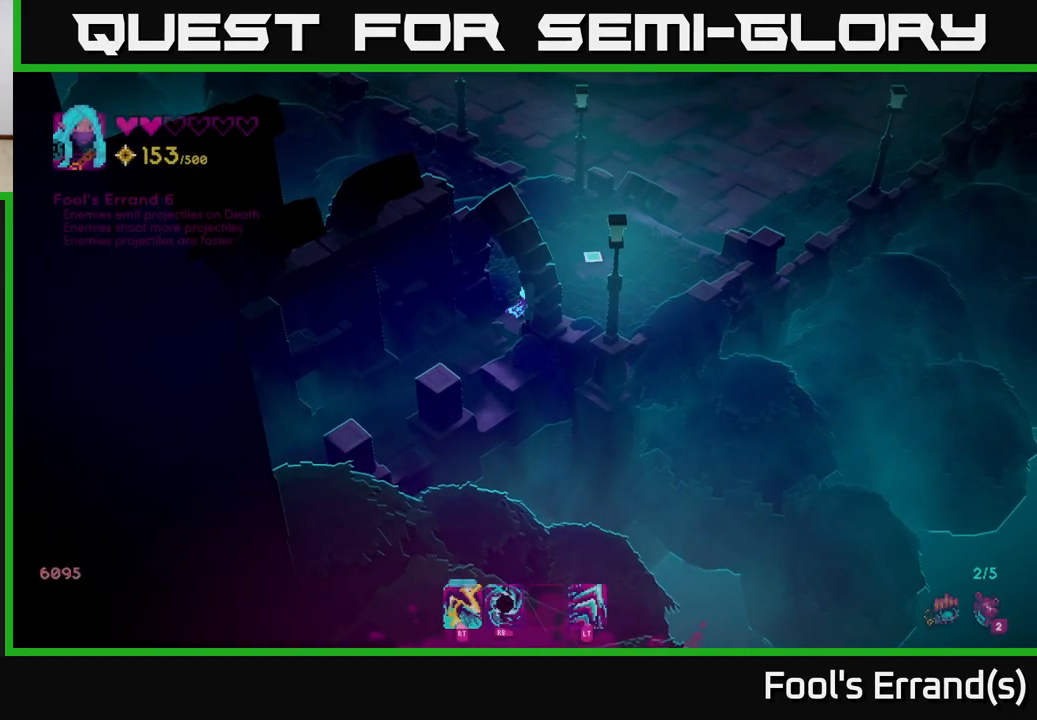
{"buttons": [], "left_stick": "up", "right_stick": "up-right", "events": [[400, "left_stick", "up"]]}
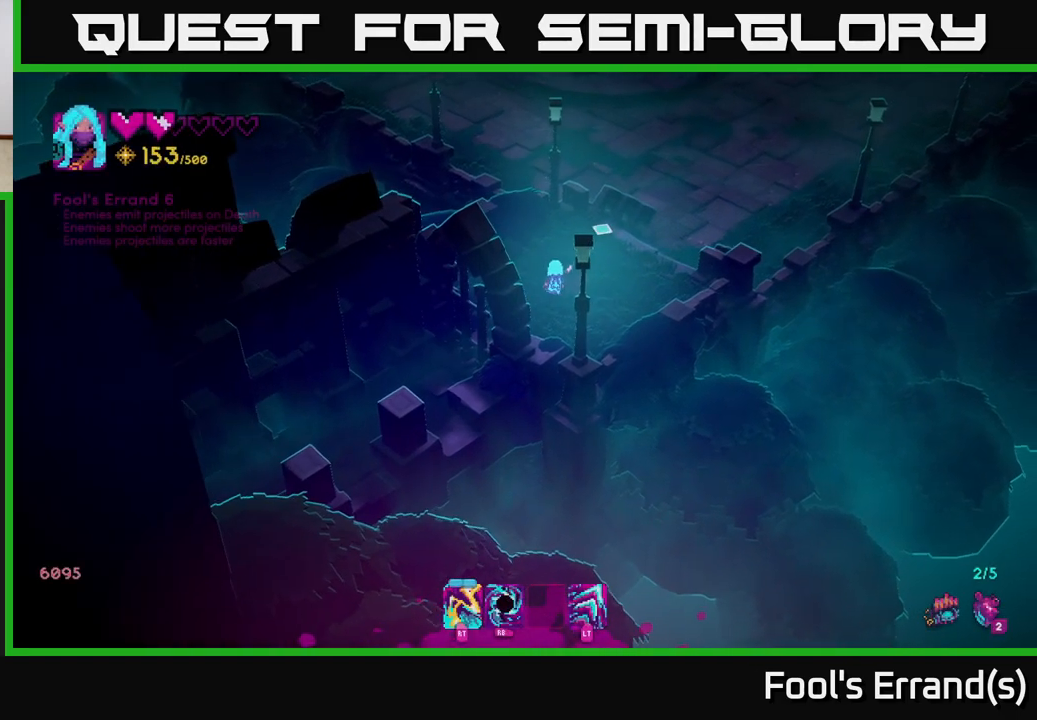
{"buttons": [], "left_stick": "up-right", "right_stick": "up", "events": [[100, "L2", "down"], [133, "left_stick", "up-right"], [233, "L2", "up"], [483, "right_stick", "up"]]}
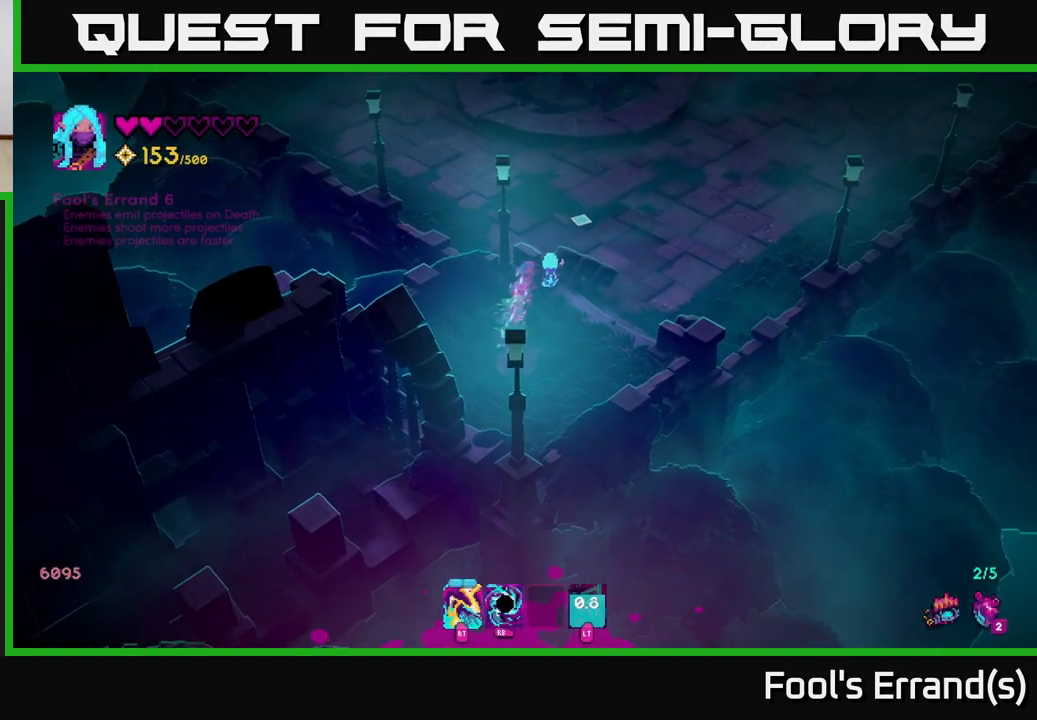
{"buttons": [], "left_stick": "up-right", "right_stick": "up", "events": []}
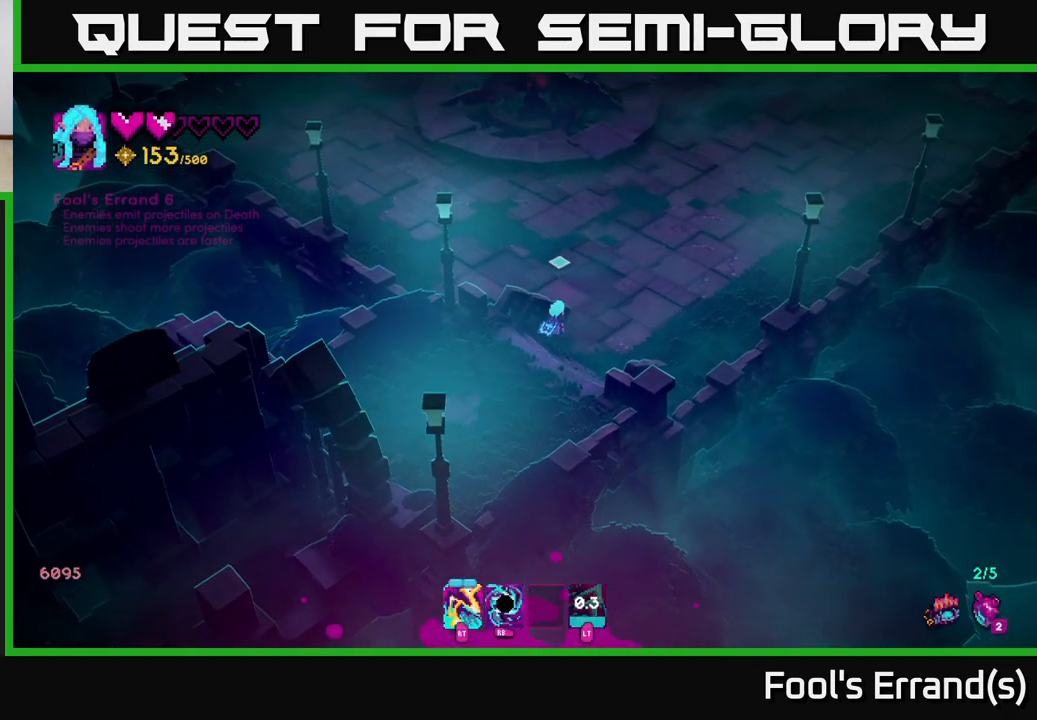
{"buttons": [], "left_stick": "up", "right_stick": "up", "events": [[450, "left_stick", "up"]]}
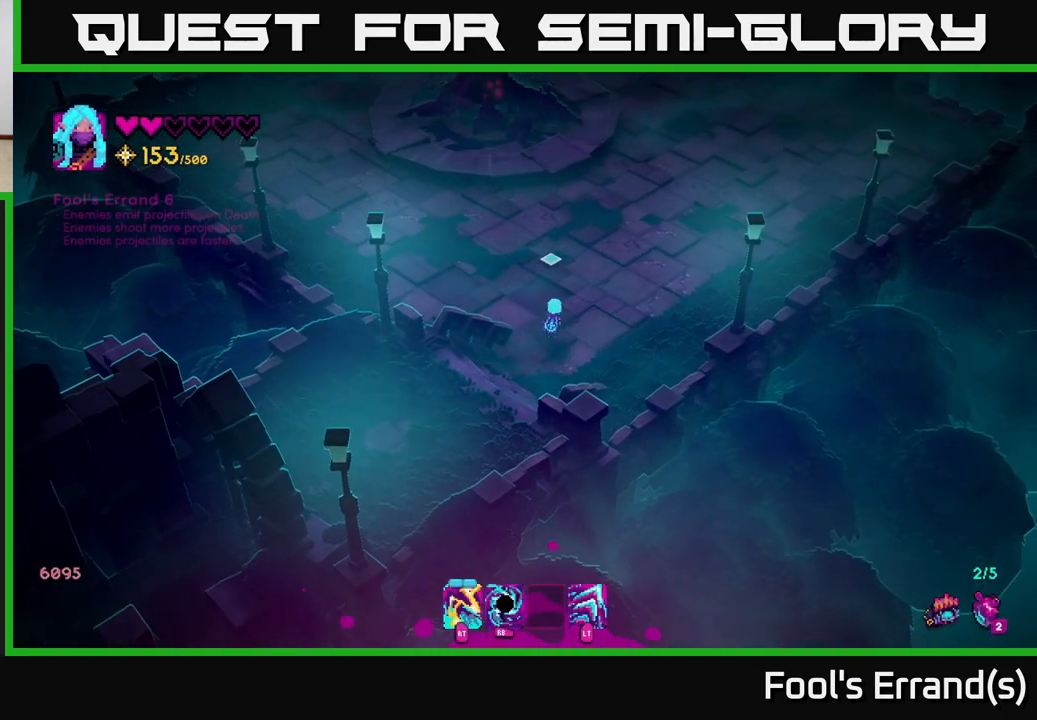
{"buttons": [], "left_stick": "up", "right_stick": "up", "events": [[50, "L2", "down"], [200, "L2", "up"]]}
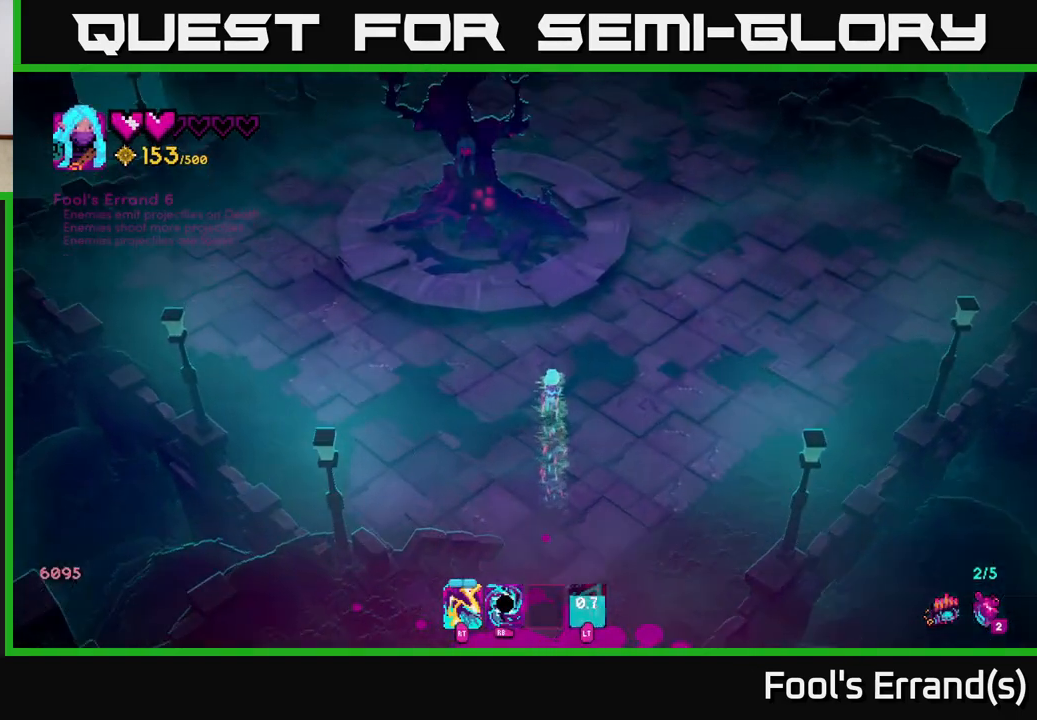
{"buttons": [], "left_stick": "center", "right_stick": "up", "events": [[133, "left_stick", "down-right"], [367, "left_stick", "center"]]}
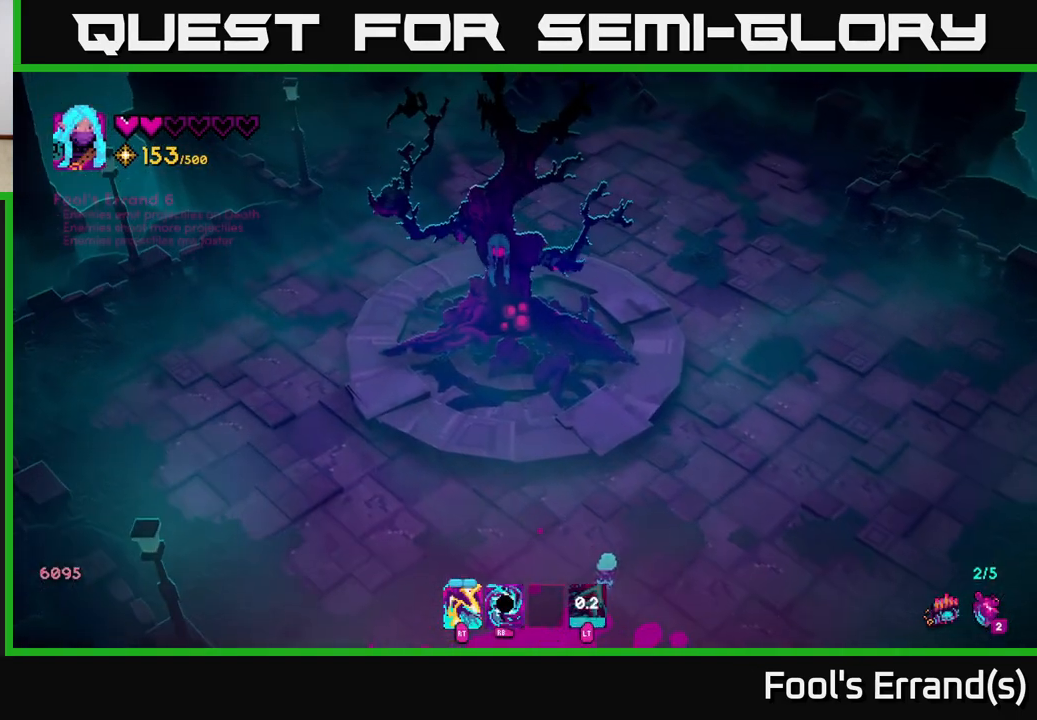
{"buttons": [], "left_stick": "up", "right_stick": "up", "events": [[150, "left_stick", "right"], [300, "right_stick", "center"], [350, "left_stick", "up"], [467, "right_stick", "up"]]}
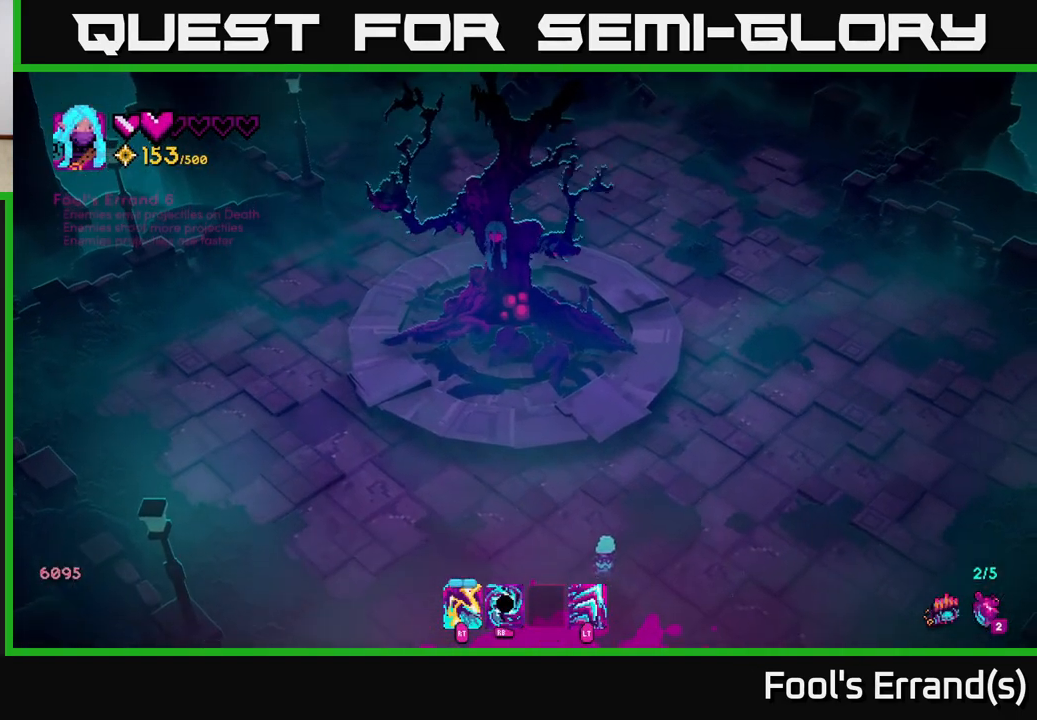
{"buttons": [], "left_stick": "up-right", "right_stick": "up", "events": [[100, "left_stick", "down-right"], [300, "left_stick", "up-right"], [383, "left_stick", "up"], [500, "left_stick", "up-right"]]}
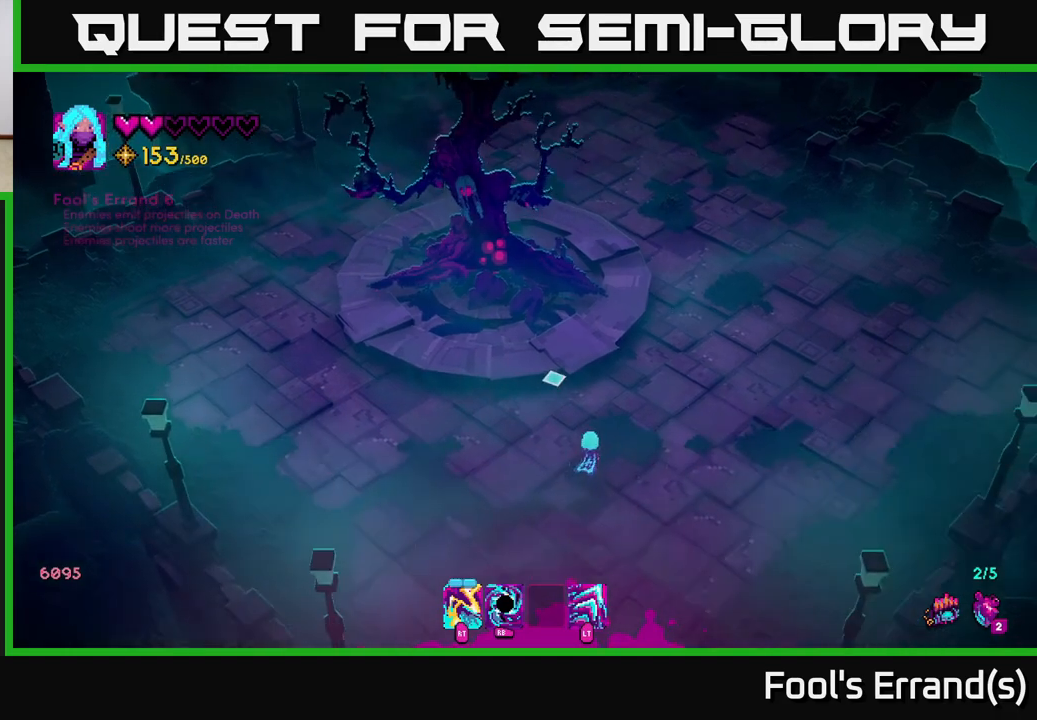
{"buttons": ["R2"], "left_stick": "up-left", "right_stick": "up", "events": [[17, "left_stick", "right"], [50, "R1", "down"], [133, "R1", "up"], [233, "left_stick", "up-left"], [467, "R2", "down"]]}
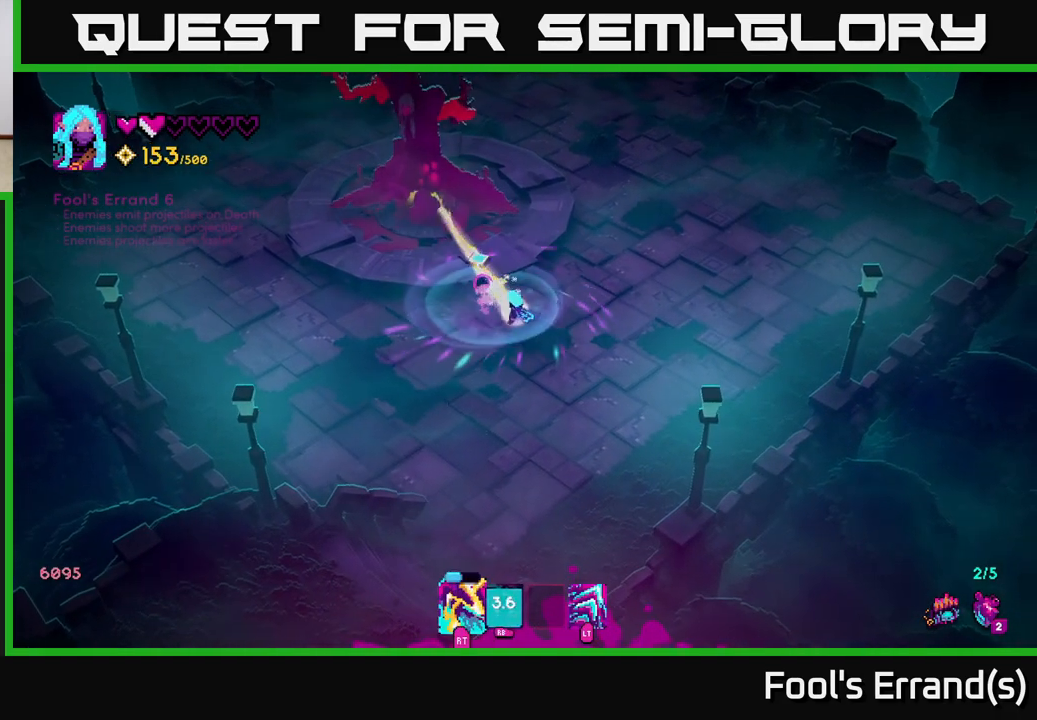
{"buttons": ["R2"], "left_stick": "down", "right_stick": "up", "events": [[67, "R2", "up"], [100, "left_stick", "center"], [150, "R2", "down"], [217, "R2", "up"], [300, "R2", "down"], [300, "left_stick", "down"], [383, "R2", "up"], [450, "R2", "down"]]}
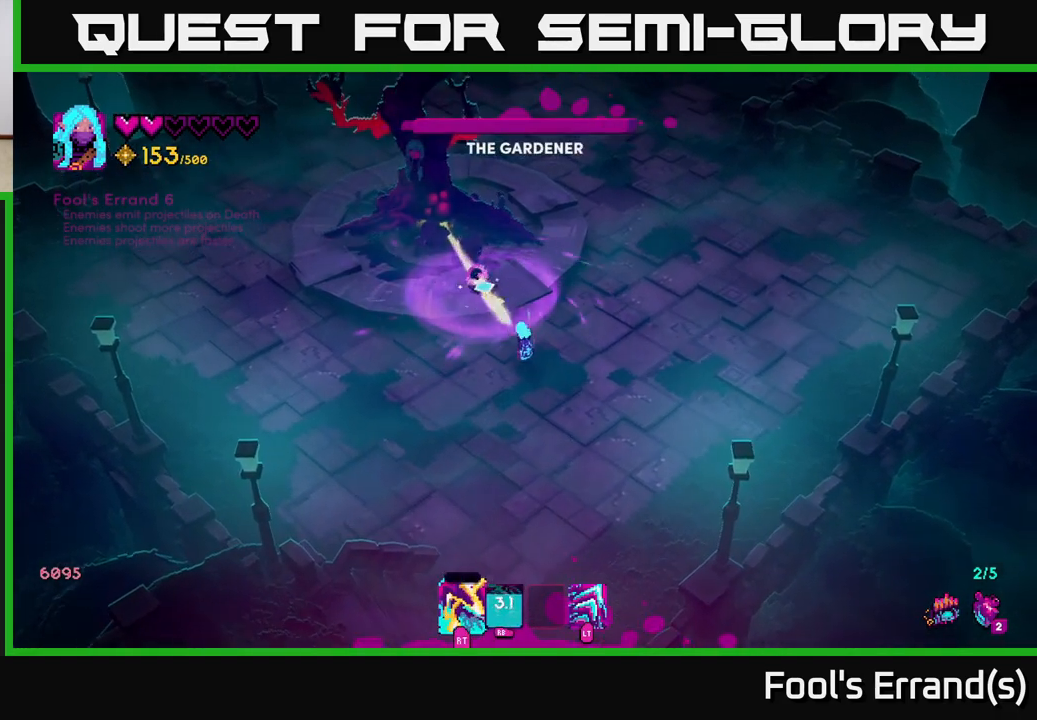
{"buttons": [], "left_stick": "down-left", "right_stick": "up", "events": [[33, "R2", "up"], [100, "R2", "down"], [167, "left_stick", "down-left"], [200, "R2", "up"], [267, "R2", "down"], [350, "R2", "up"]]}
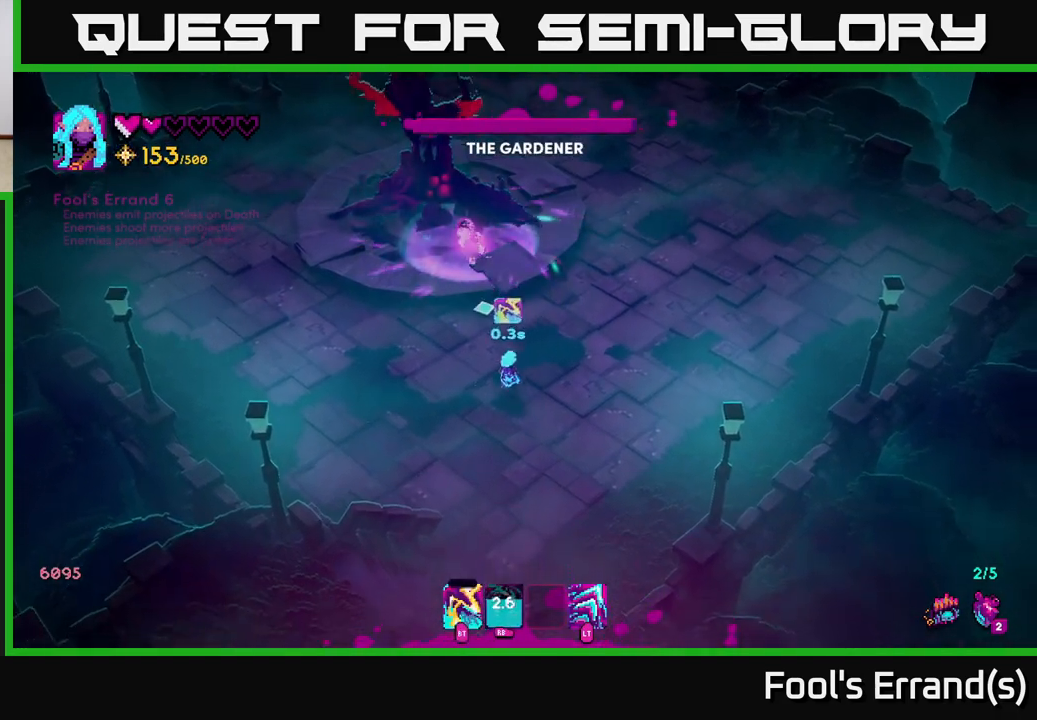
{"buttons": [], "left_stick": "up", "right_stick": "up", "events": [[67, "left_stick", "left"], [217, "left_stick", "up-left"], [333, "left_stick", "up"]]}
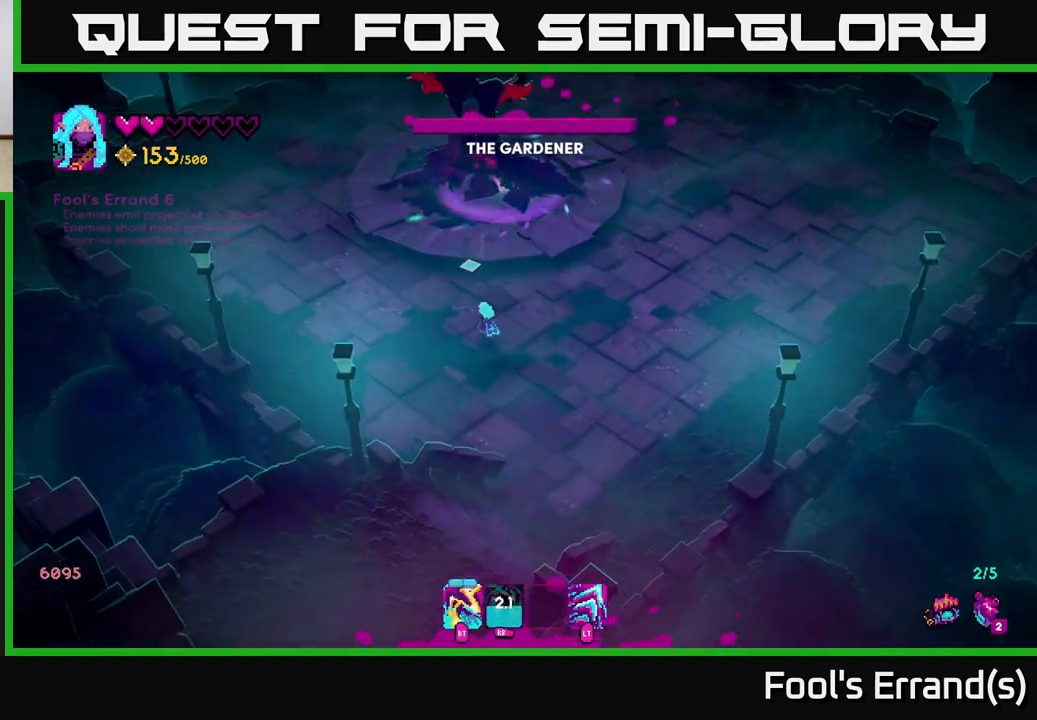
{"buttons": ["R2"], "left_stick": "down-right", "right_stick": "up", "events": [[33, "R2", "down"], [83, "left_stick", "left"], [100, "R2", "up"], [133, "left_stick", "down-left"], [183, "R2", "down"], [267, "R2", "up"], [300, "left_stick", "down"], [317, "R2", "down"], [417, "R2", "up"], [417, "left_stick", "down-right"], [483, "R2", "down"]]}
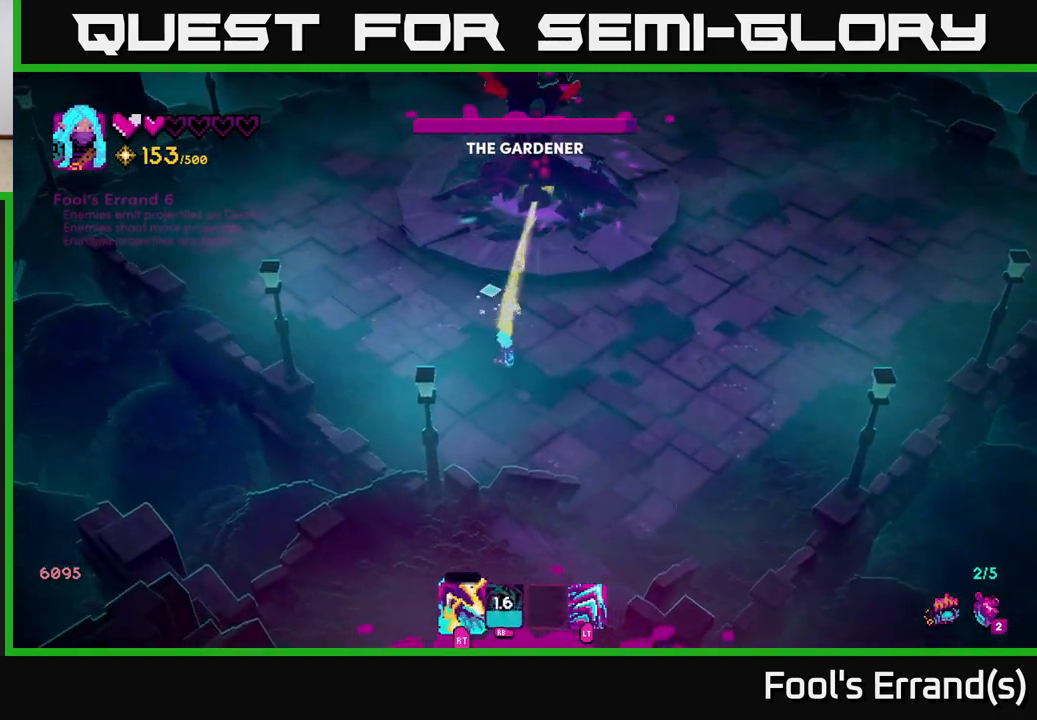
{"buttons": [], "left_stick": "down-right", "right_stick": "up", "events": [[67, "R2", "up"], [150, "R2", "down"], [233, "R2", "up"]]}
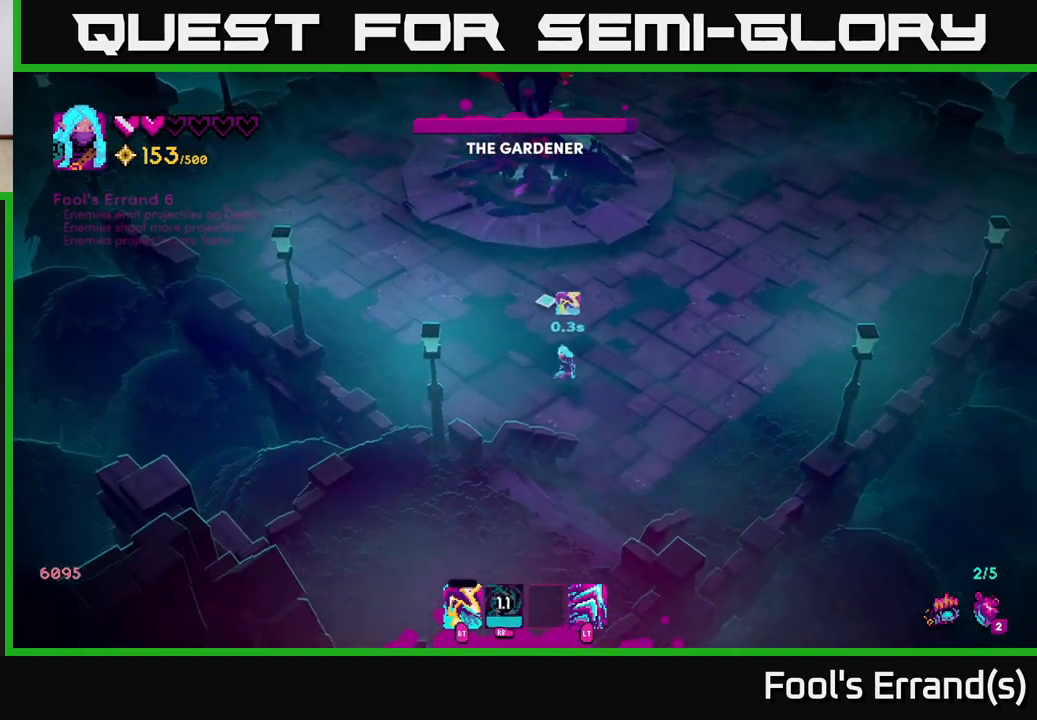
{"buttons": [], "left_stick": "left", "right_stick": "up", "events": [[283, "left_stick", "left"]]}
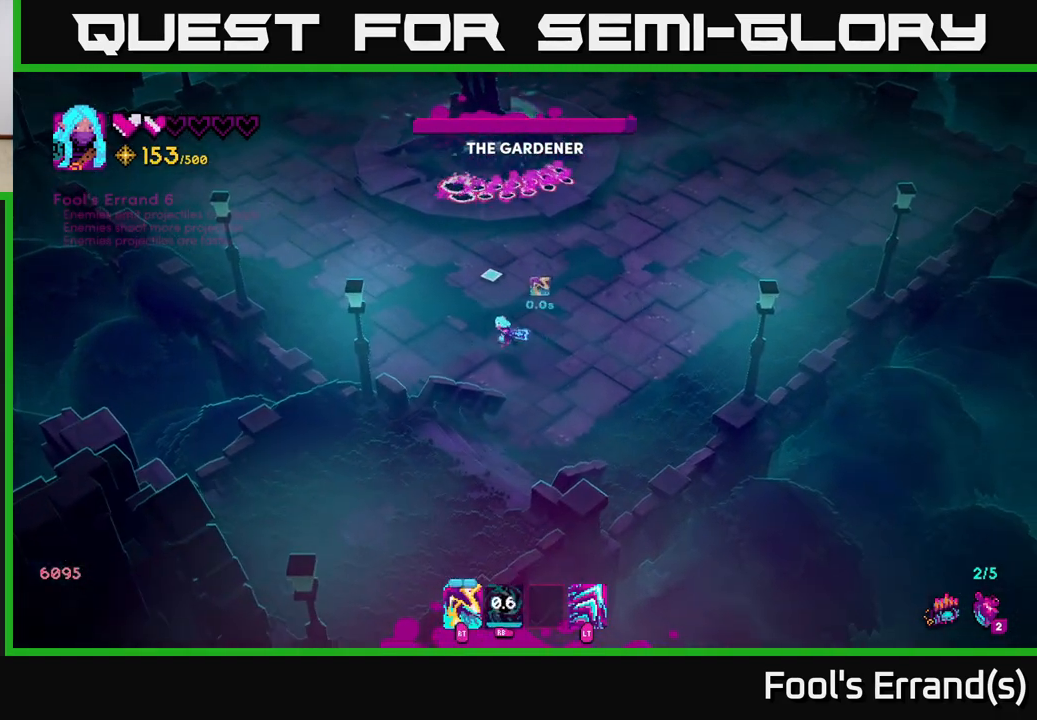
{"buttons": [], "left_stick": "right", "right_stick": "up", "events": [[83, "left_stick", "down-right"], [167, "left_stick", "up-right"], [317, "R2", "down"], [433, "R2", "up"], [433, "left_stick", "right"]]}
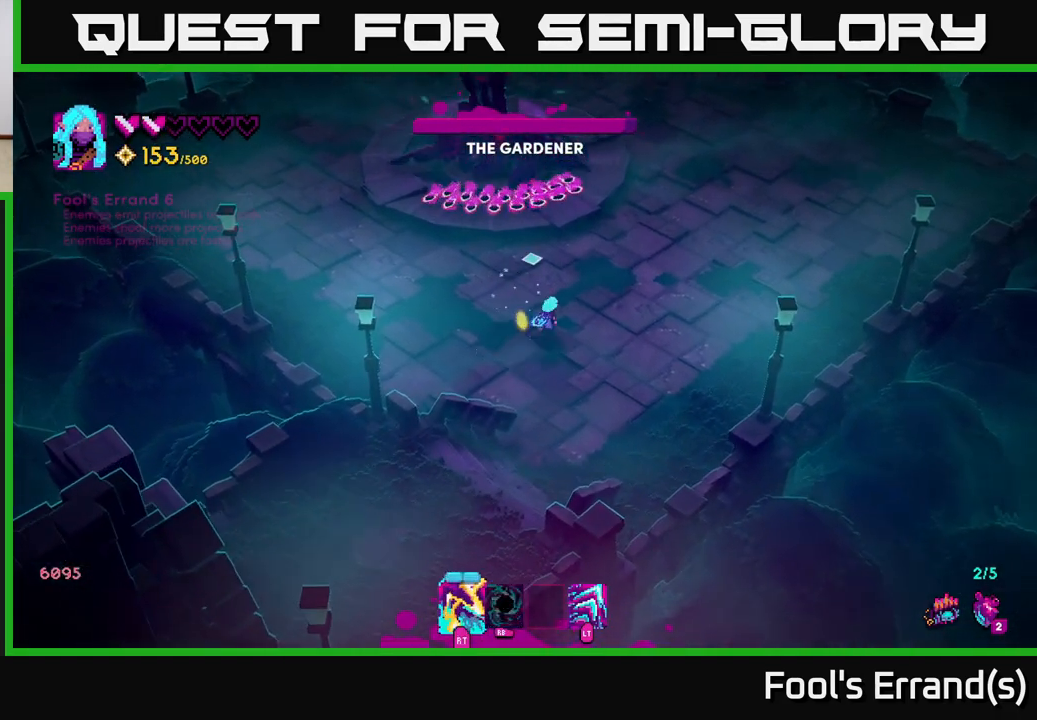
{"buttons": [], "left_stick": "up-right", "right_stick": "up", "events": [[33, "R2", "down"], [67, "left_stick", "up-right"], [133, "R2", "up"], [233, "R2", "down"], [300, "L2", "down"], [300, "R2", "up"], [367, "R2", "down"], [467, "R2", "up"], [500, "L2", "up"]]}
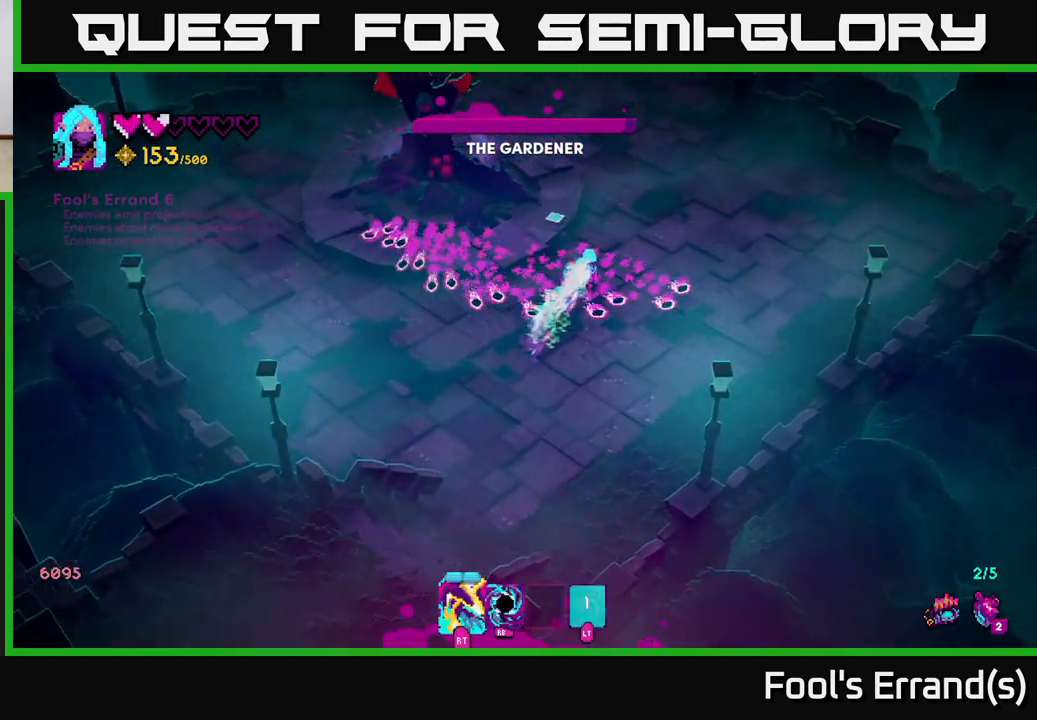
{"buttons": ["R2"], "left_stick": "down", "right_stick": "up-left", "events": [[17, "R2", "down"], [117, "R2", "up"], [117, "right_stick", "up-left"], [183, "R2", "down"], [233, "left_stick", "left"], [267, "R2", "up"], [333, "R2", "down"], [400, "left_stick", "down"], [433, "R2", "up"], [500, "R2", "down"]]}
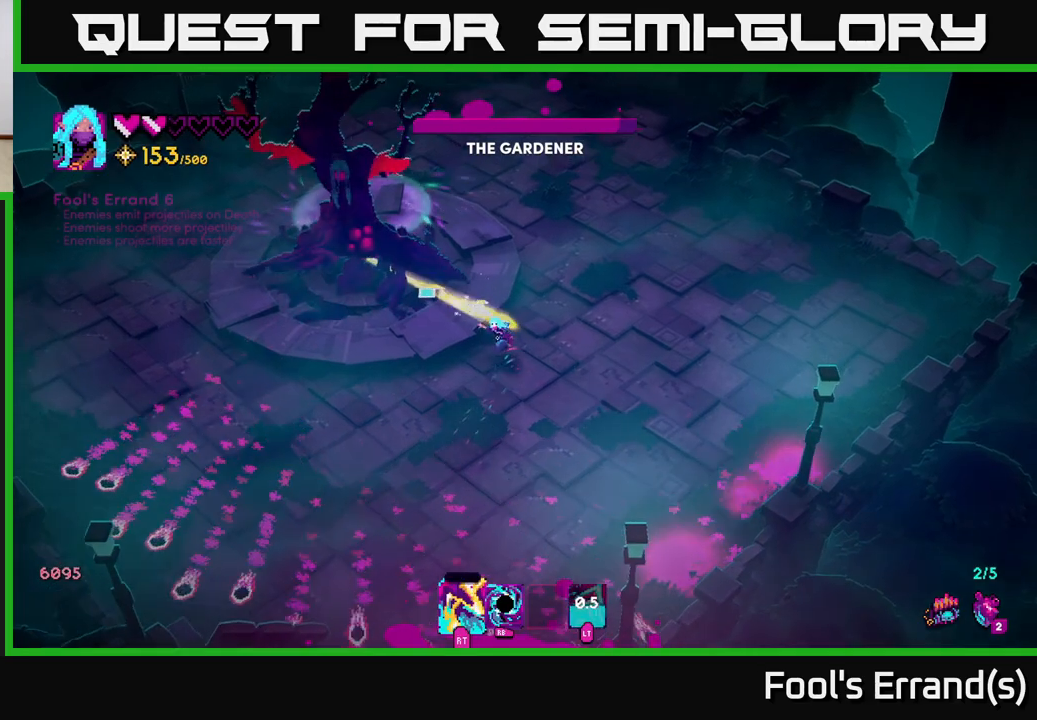
{"buttons": ["R2"], "left_stick": "down", "right_stick": "up-left", "events": [[50, "R2", "up"], [100, "right_stick", "up"], [150, "R1", "down"], [250, "R1", "up"], [250, "right_stick", "up-left"], [483, "R2", "down"]]}
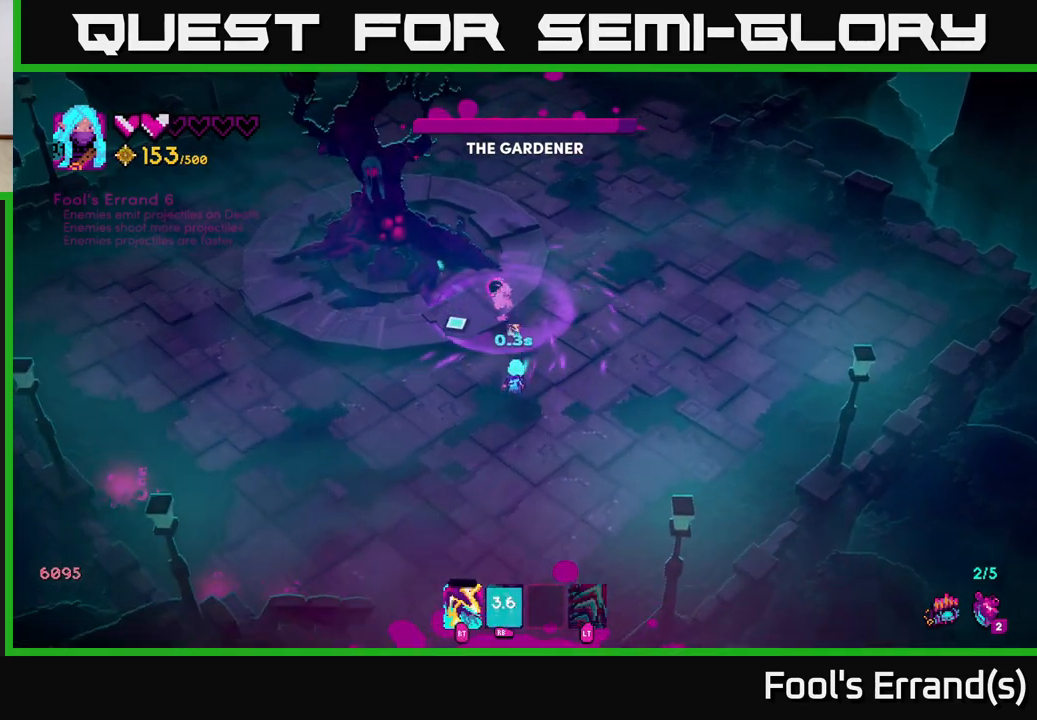
{"buttons": ["R2"], "left_stick": "down-left", "right_stick": "up", "events": [[83, "R2", "up"], [150, "R2", "down"], [200, "left_stick", "down-left"], [250, "R2", "up"], [317, "R2", "down"], [317, "right_stick", "up"], [400, "R2", "up"], [500, "R2", "down"]]}
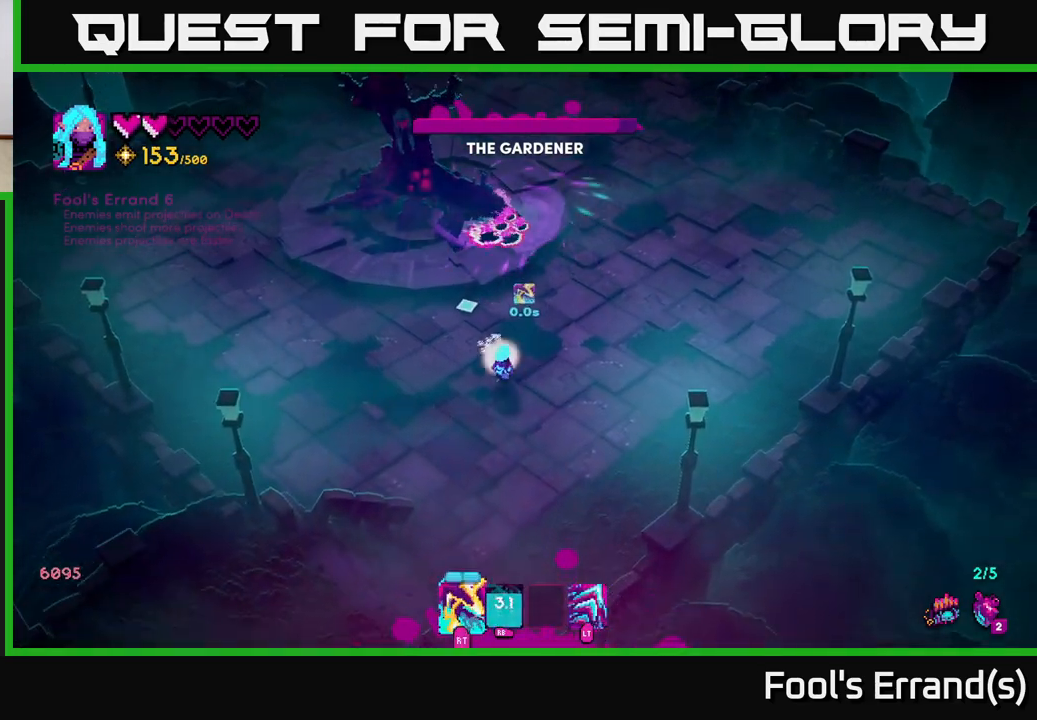
{"buttons": [], "left_stick": "up-left", "right_stick": "up", "events": [[83, "R2", "up"], [150, "R2", "down"], [233, "left_stick", "left"], [250, "R2", "up"], [333, "R2", "down"], [417, "R2", "up"], [483, "left_stick", "up-left"]]}
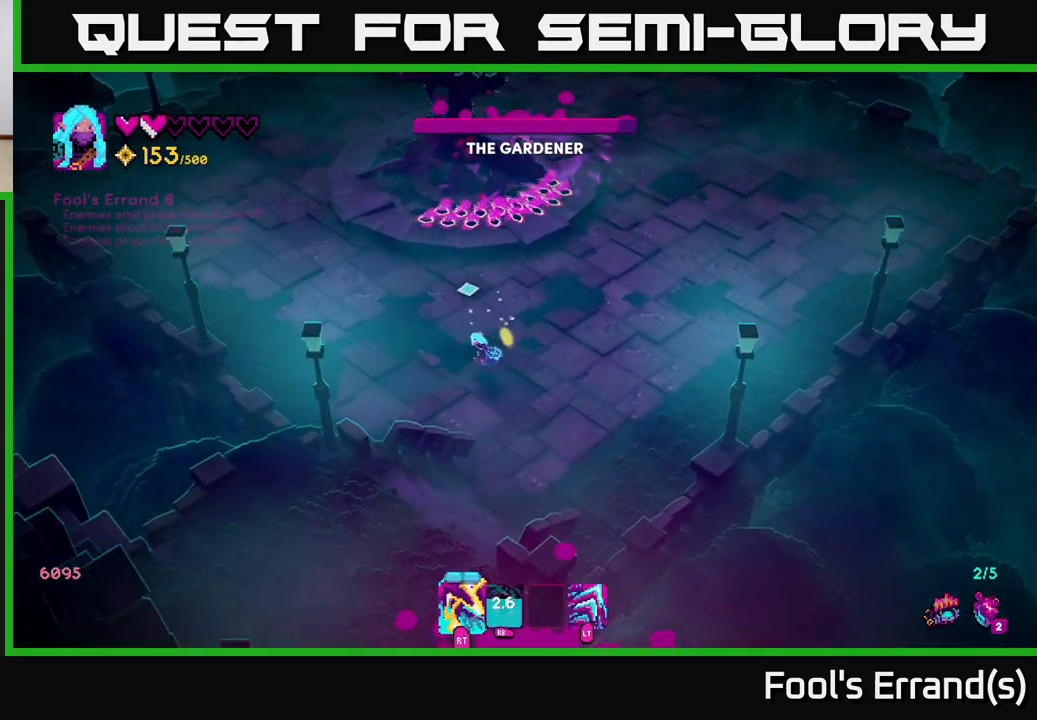
{"buttons": [], "left_stick": "up-left", "right_stick": "up", "events": []}
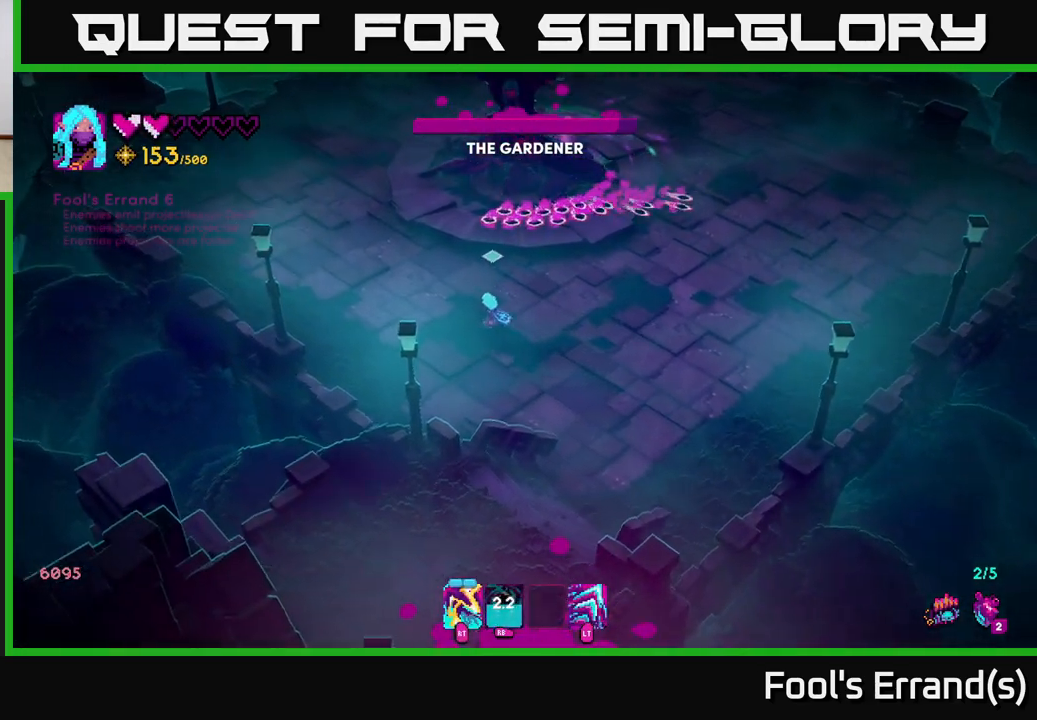
{"buttons": ["R2"], "left_stick": "up-right", "right_stick": "up-right", "events": [[50, "left_stick", "up"], [67, "L2", "down"], [217, "L2", "up"], [267, "R2", "down"], [283, "right_stick", "up-right"], [350, "left_stick", "up-right"]]}
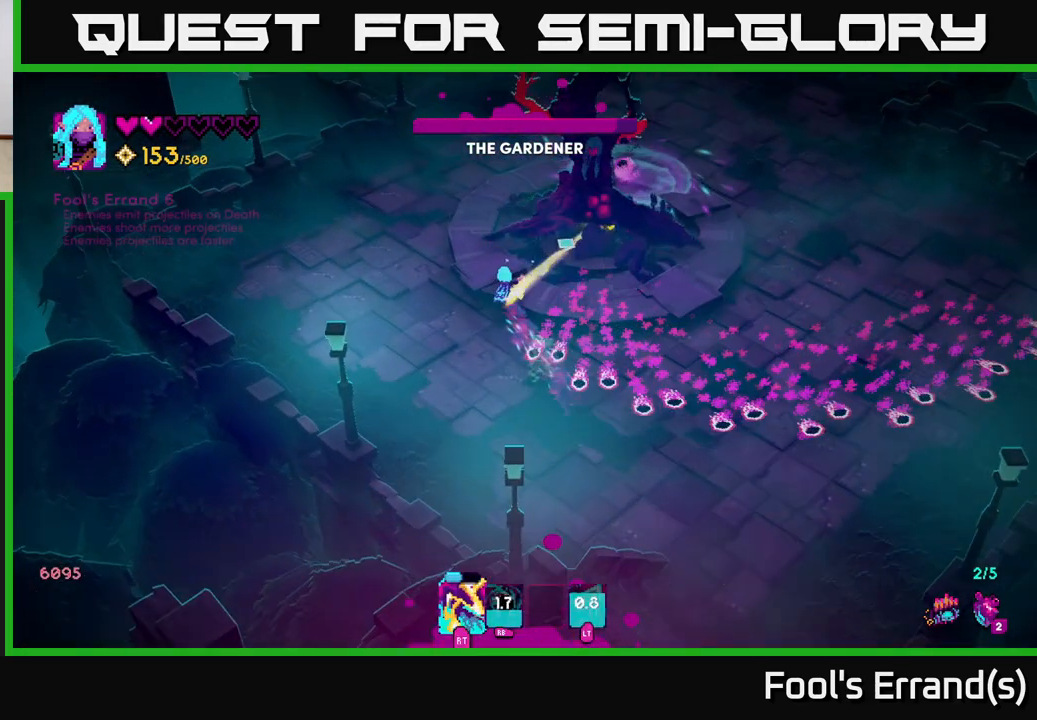
{"buttons": [], "left_stick": "down", "right_stick": "up", "events": [[17, "left_stick", "down-left"], [167, "left_stick", "down-right"], [183, "R2", "up"], [250, "R1", "down"], [317, "left_stick", "down"], [367, "R1", "up"], [417, "R1", "down"], [417, "right_stick", "up"], [500, "R1", "up"]]}
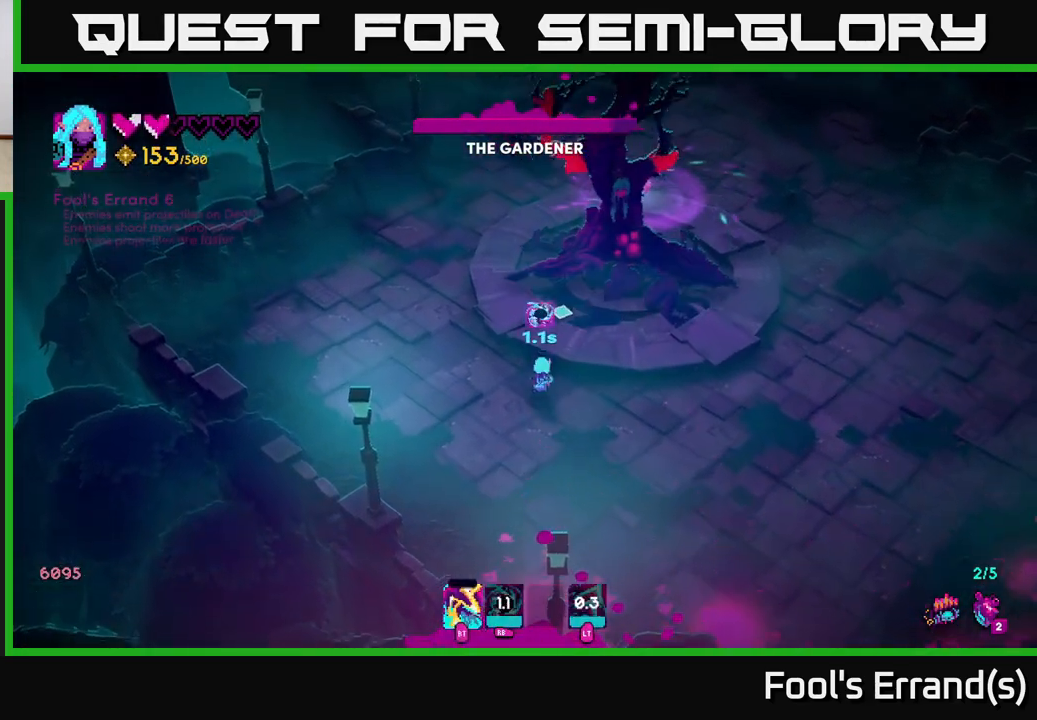
{"buttons": [], "left_stick": "down-right", "right_stick": "up", "events": [[33, "left_stick", "down-right"], [67, "R1", "down"], [150, "R1", "up"], [217, "R1", "down"], [300, "R1", "up"], [383, "R1", "down"], [450, "R1", "up"]]}